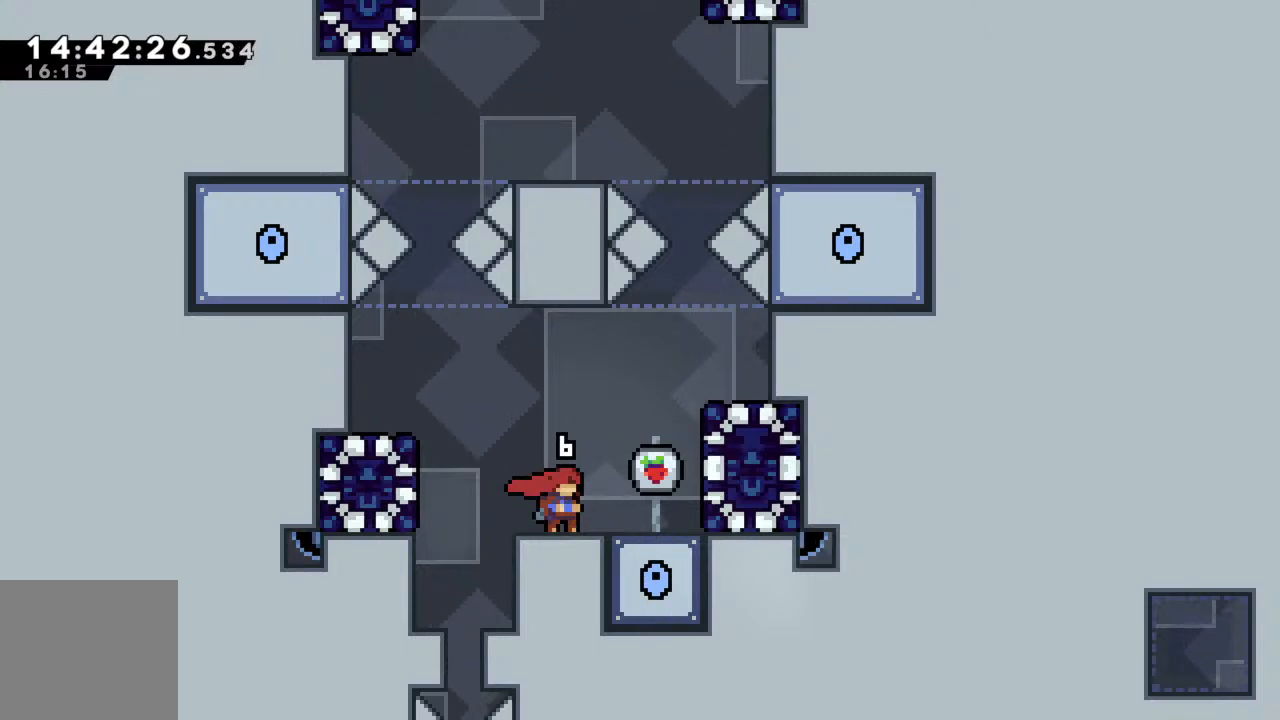
Gameplay with a controller (Xbox layout); each line is a JSON object with the inputs held at the frame after it. "events" lists button and stick changes between this image and that frame as [ms after this image, input, new state], when the widget could be followed in between. Not read: L3 R3 right_stick.
{"buttons": ["R2"], "left_stick": "up-left", "events": [[17, "left_stick", "left"], [100, "X", "down"], [200, "X", "up"], [317, "R2", "down"], [333, "left_stick", "up-left"]]}
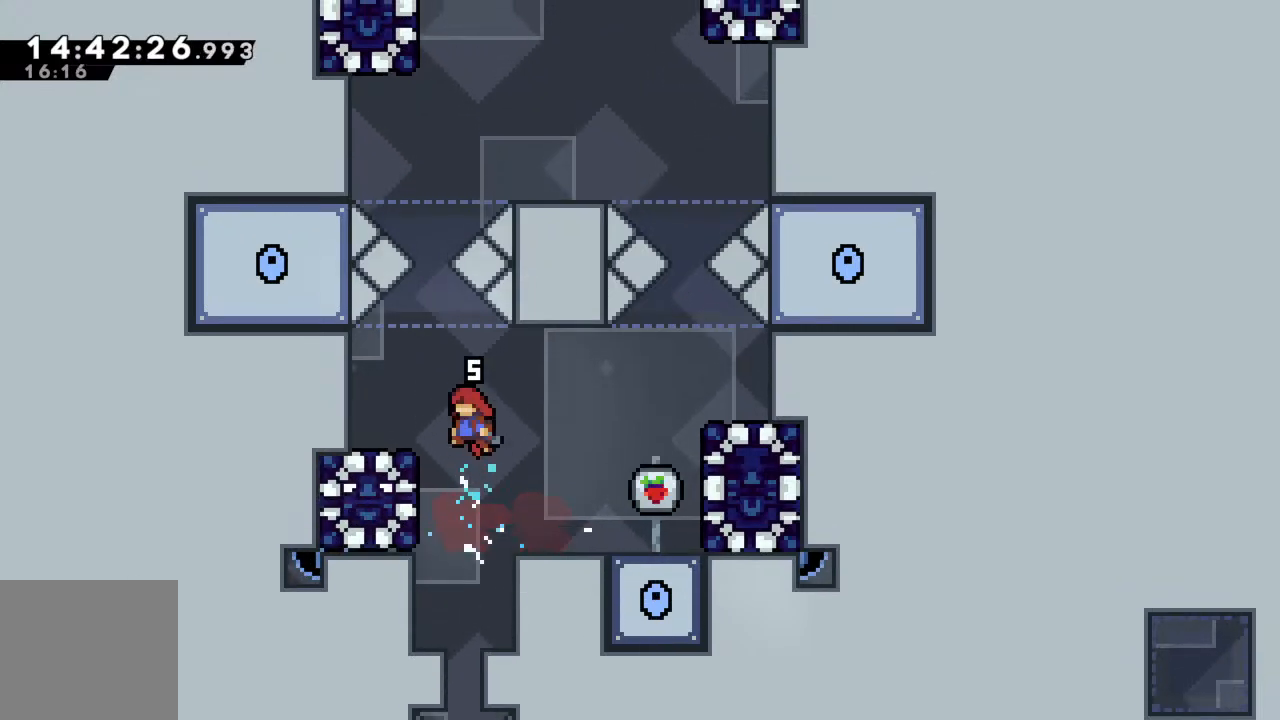
{"buttons": [], "left_stick": "up-left", "events": [[433, "R2", "up"]]}
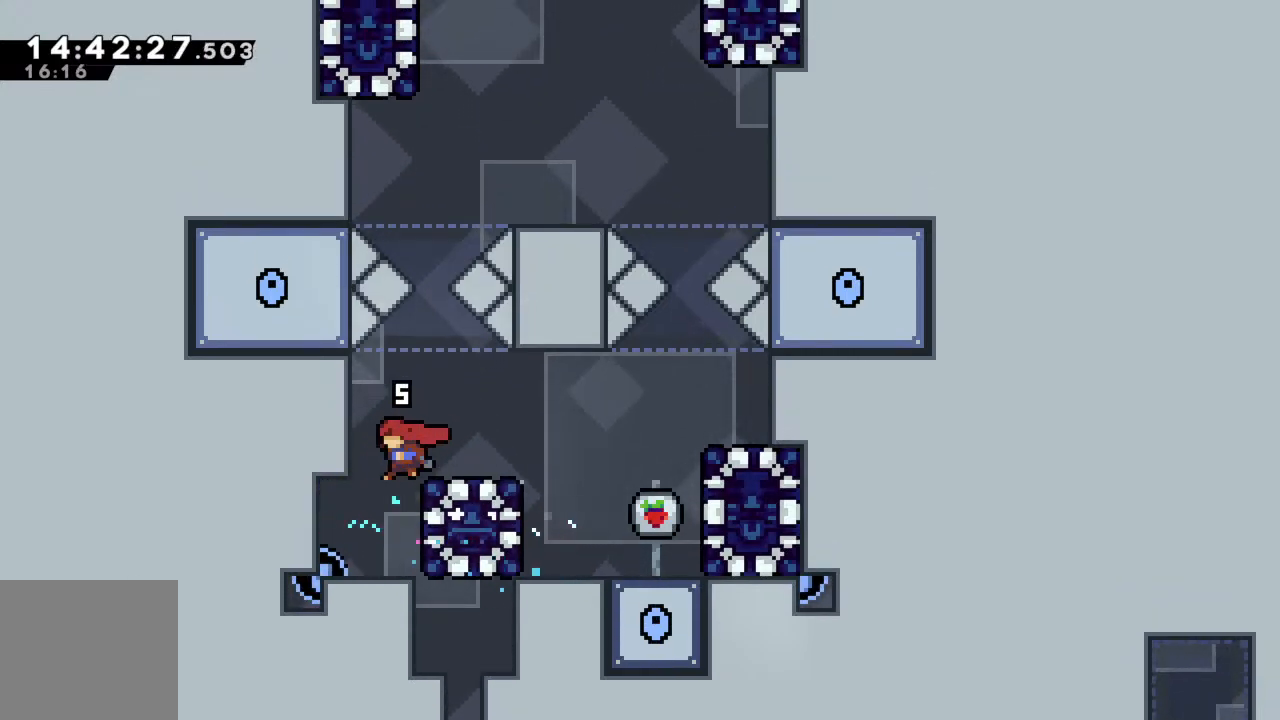
{"buttons": [], "left_stick": "right", "events": [[317, "left_stick", "center"], [400, "left_stick", "right"]]}
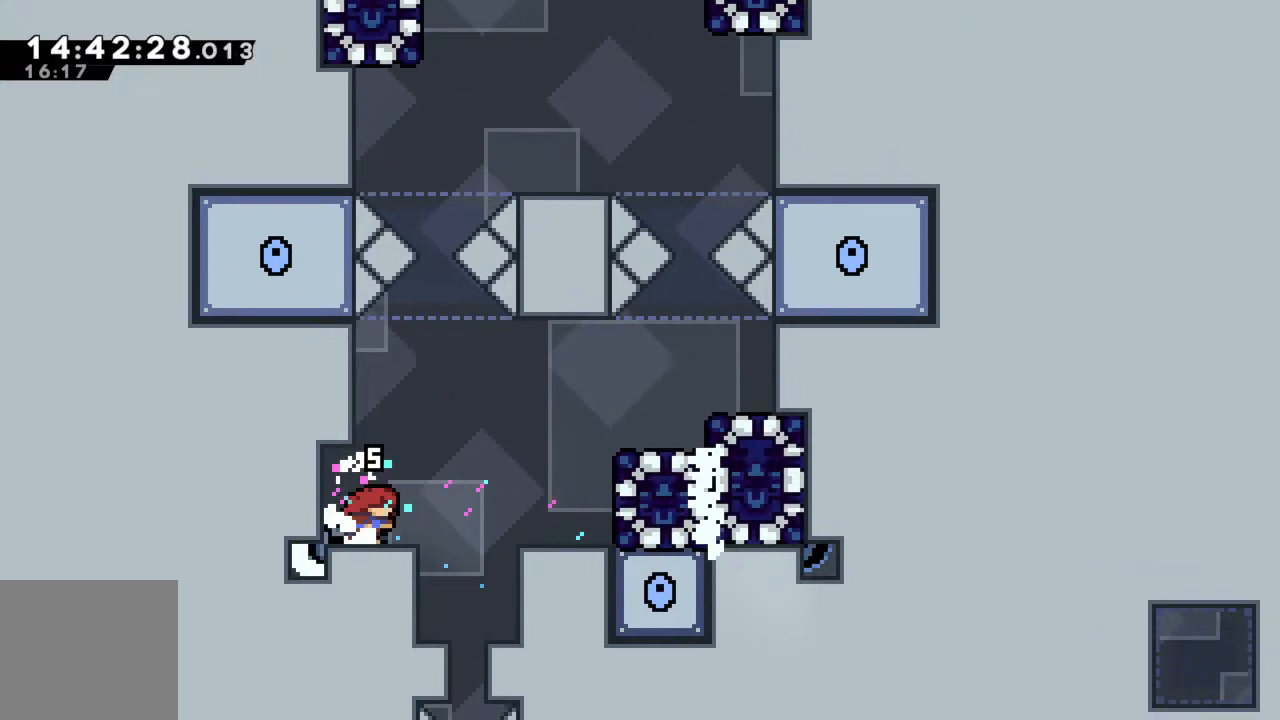
{"buttons": [], "left_stick": "right", "events": [[83, "left_stick", "center"], [300, "left_stick", "right"], [350, "A", "down"], [450, "A", "up"]]}
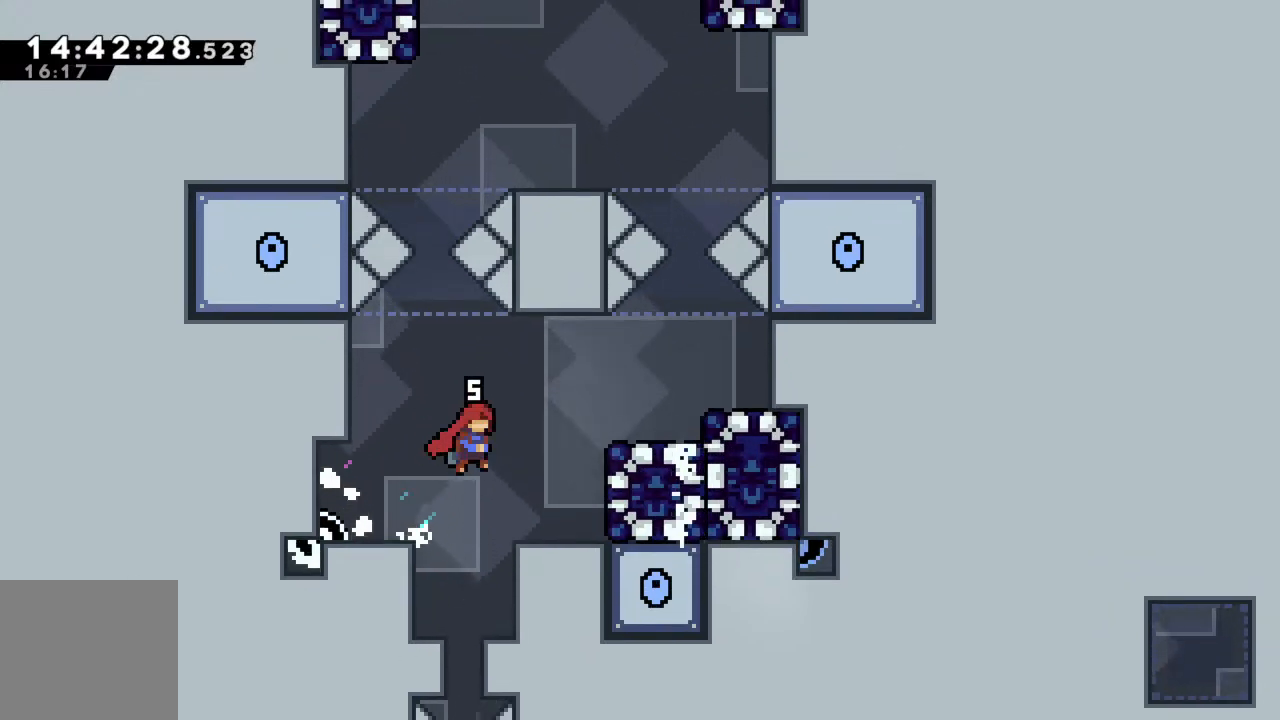
{"buttons": [], "left_stick": "center", "events": [[167, "left_stick", "center"]]}
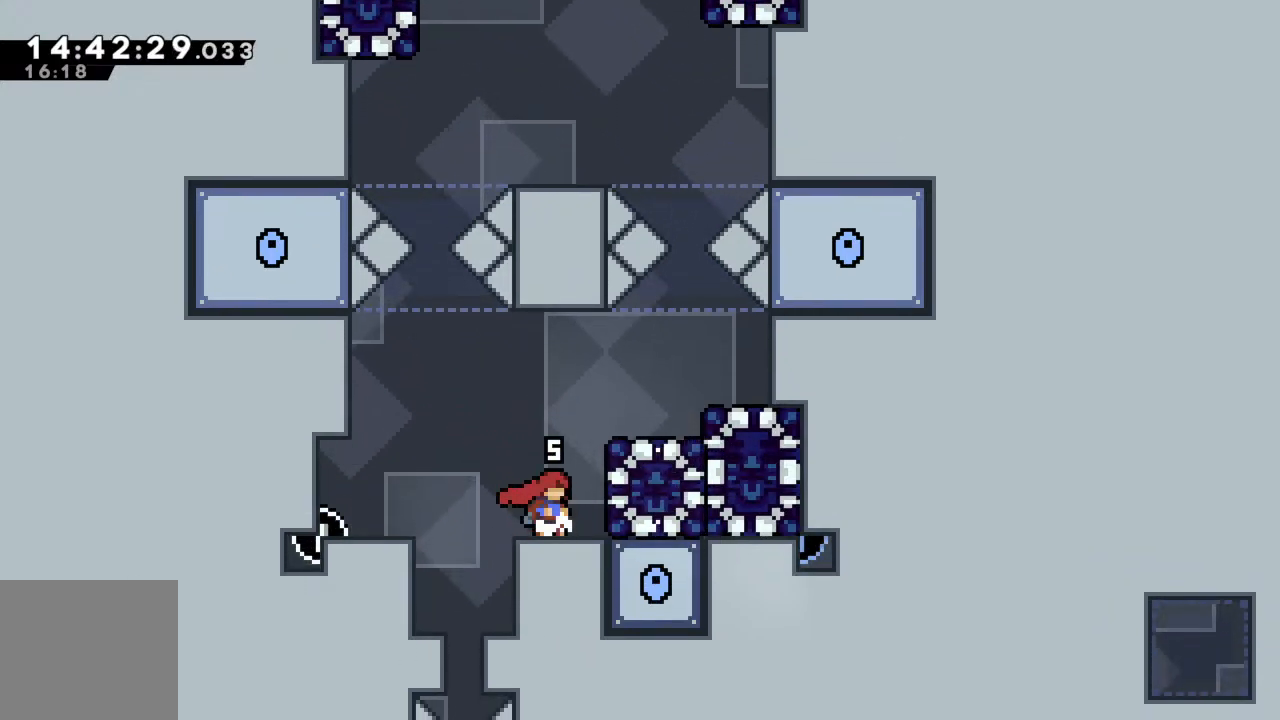
{"buttons": [], "left_stick": "center", "events": []}
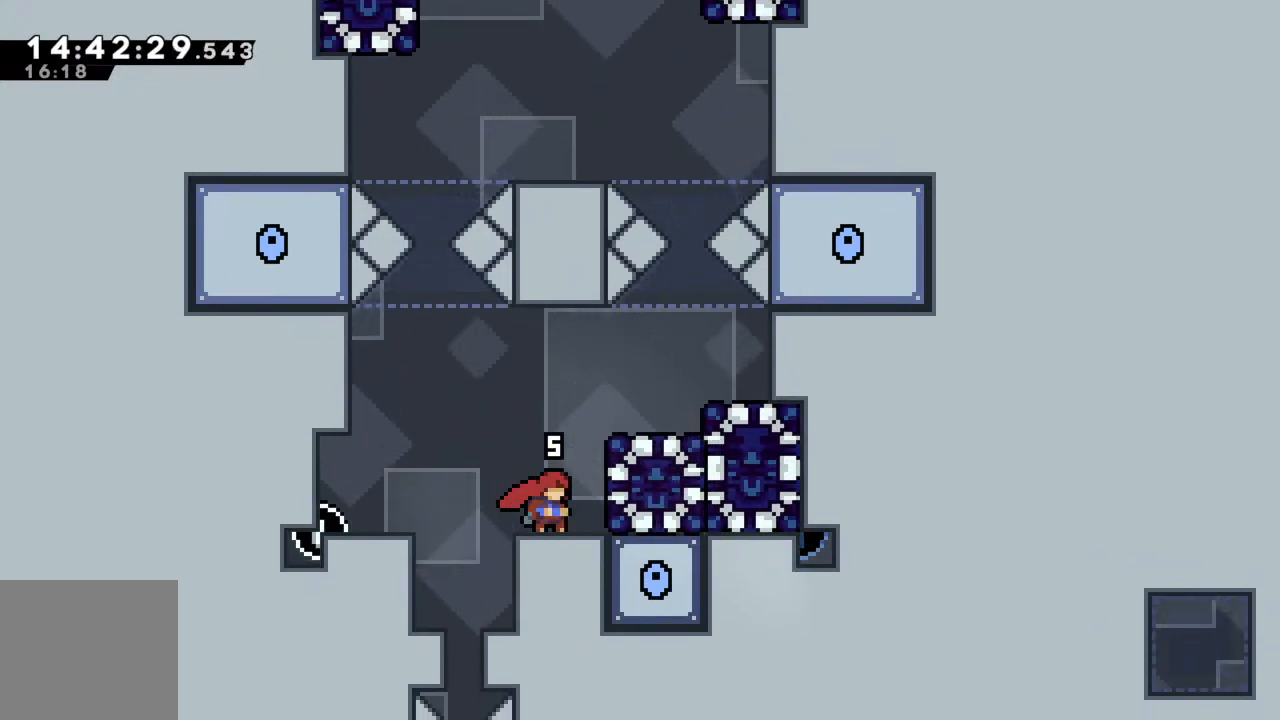
{"buttons": [], "left_stick": "center", "events": []}
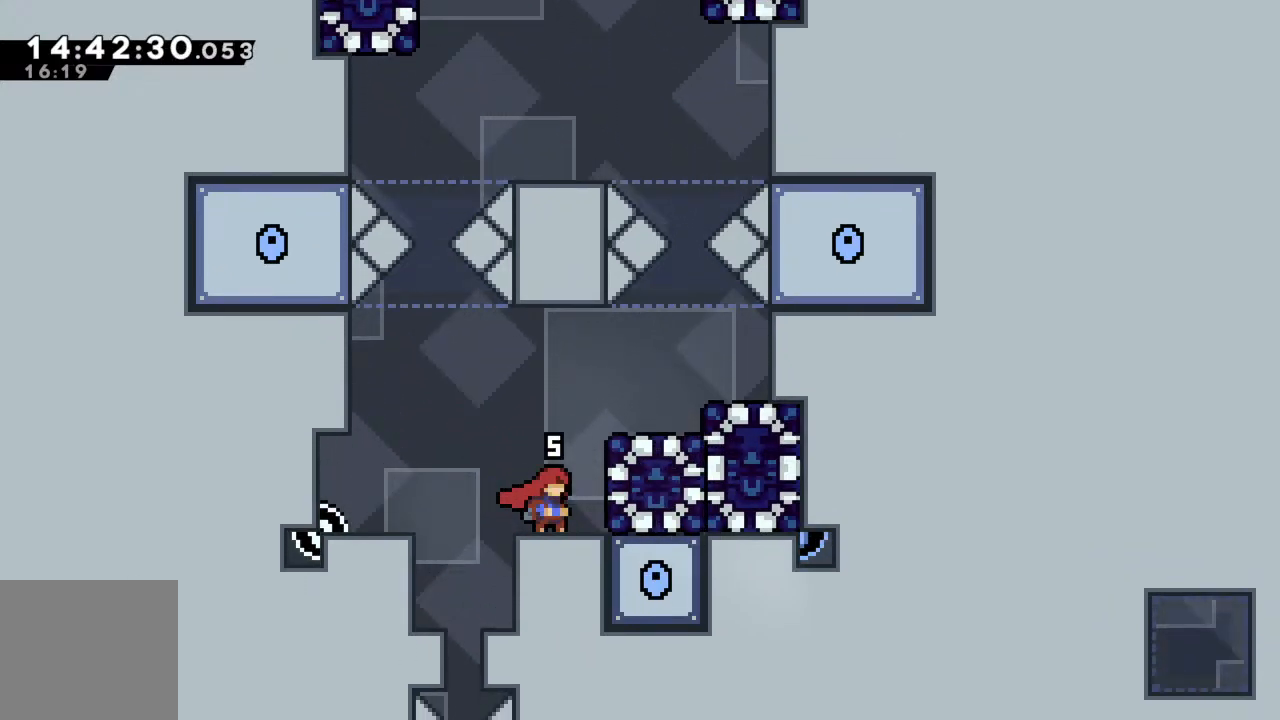
{"buttons": [], "left_stick": "center", "events": []}
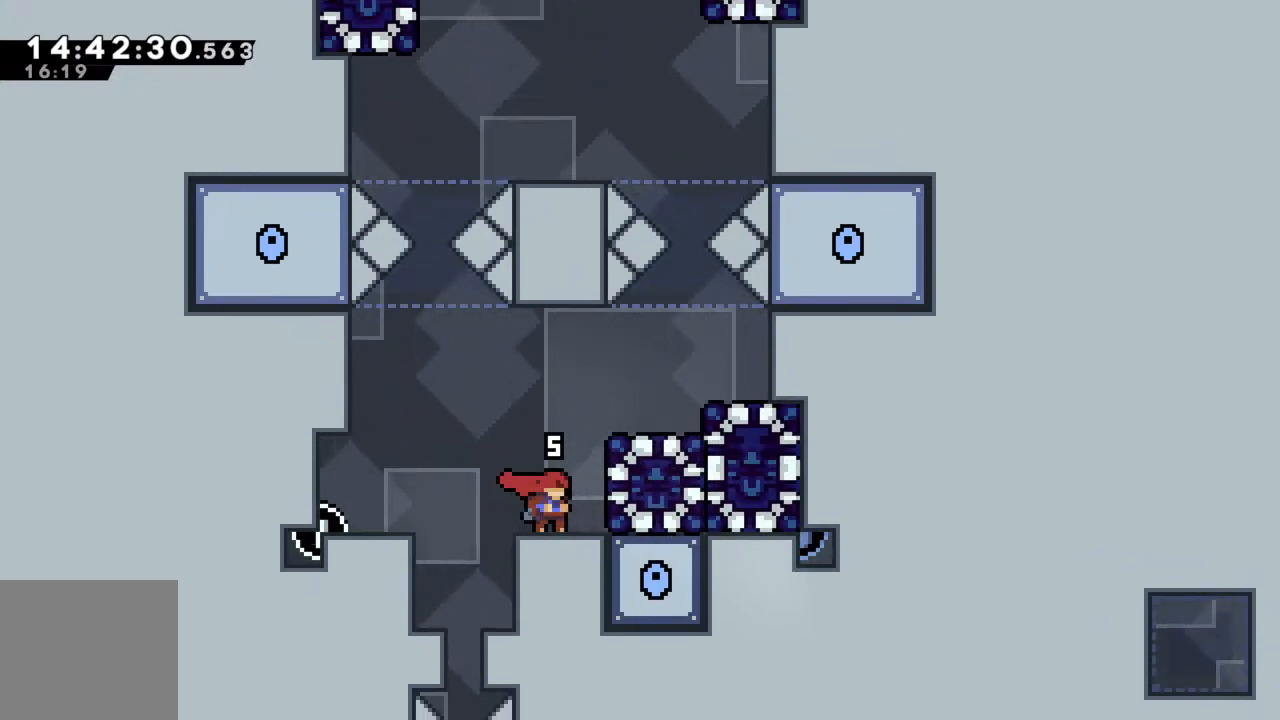
{"buttons": [], "left_stick": "center", "events": []}
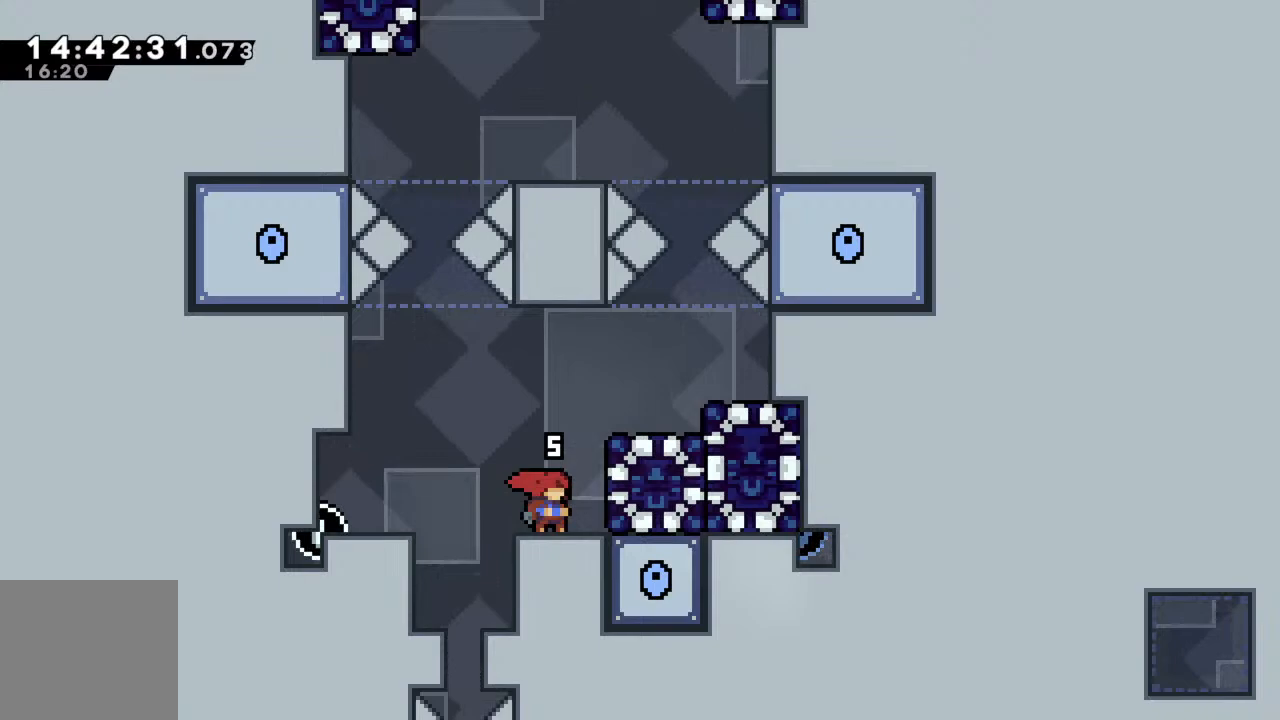
{"buttons": [], "left_stick": "center", "events": []}
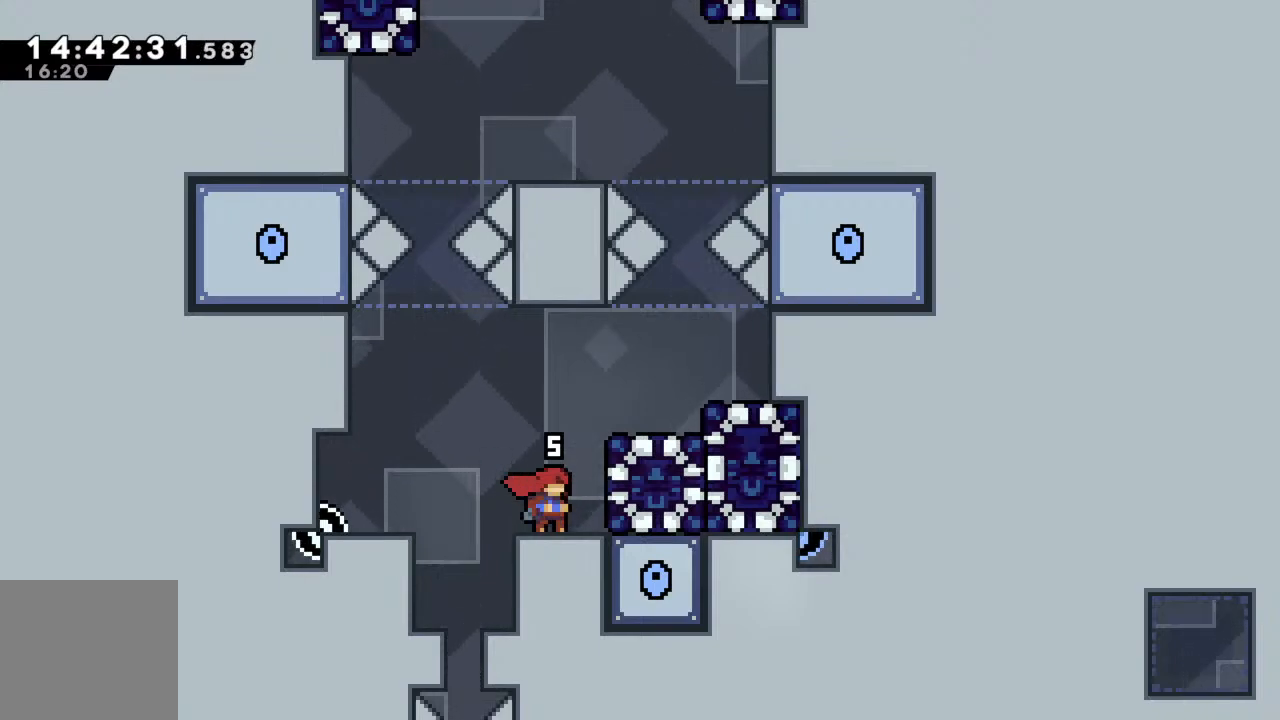
{"buttons": [], "left_stick": "right", "events": [[83, "left_stick", "right"], [217, "A", "down"], [400, "A", "up"]]}
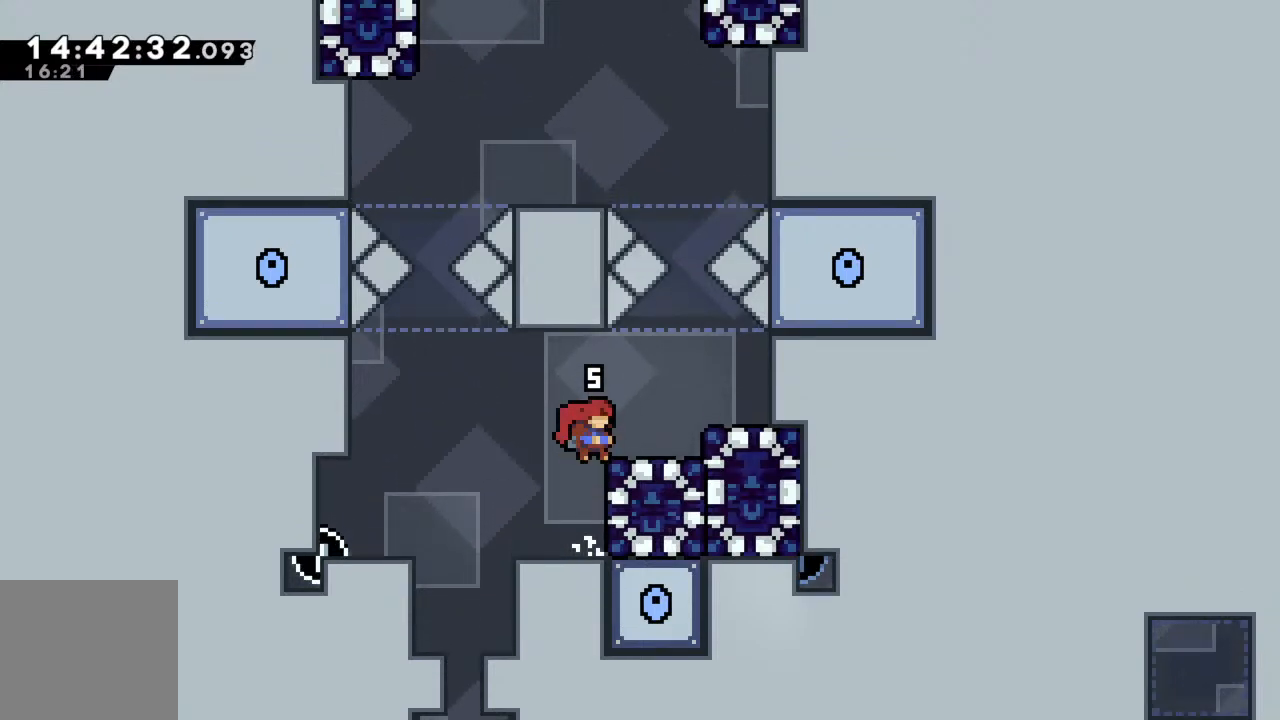
{"buttons": [], "left_stick": "right", "events": []}
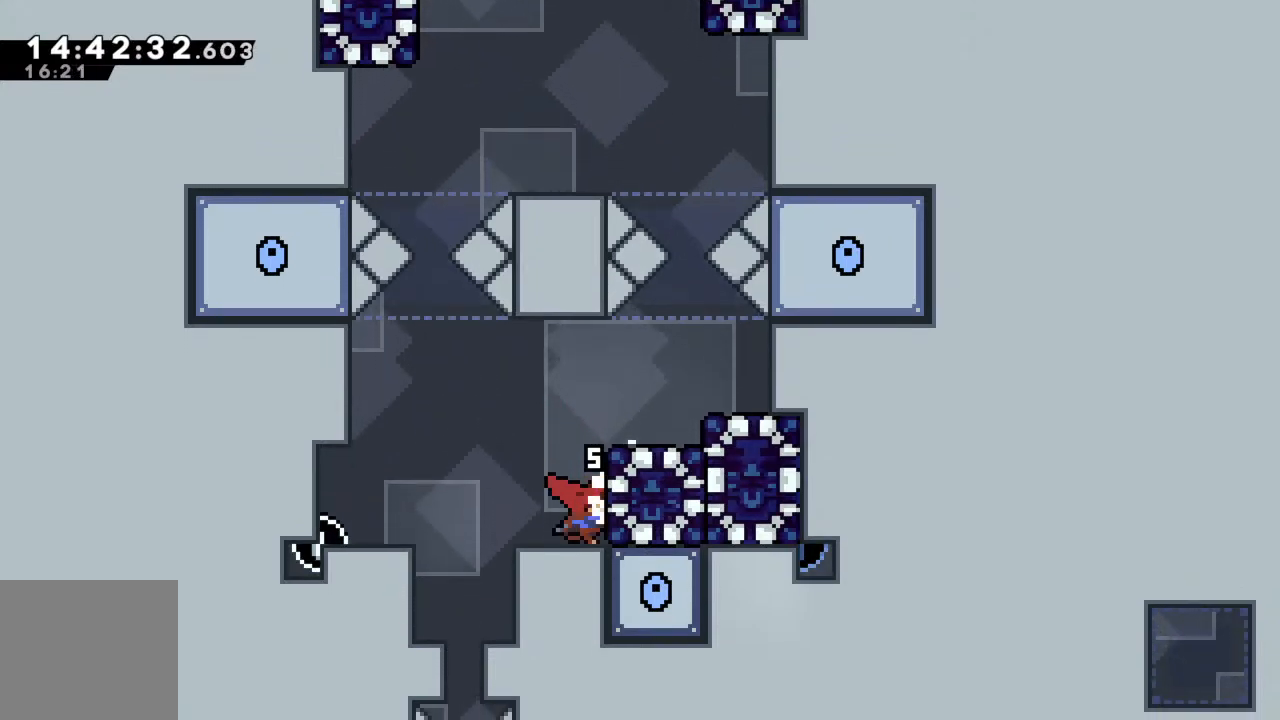
{"buttons": [], "left_stick": "right", "events": [[17, "A", "down"], [417, "A", "up"]]}
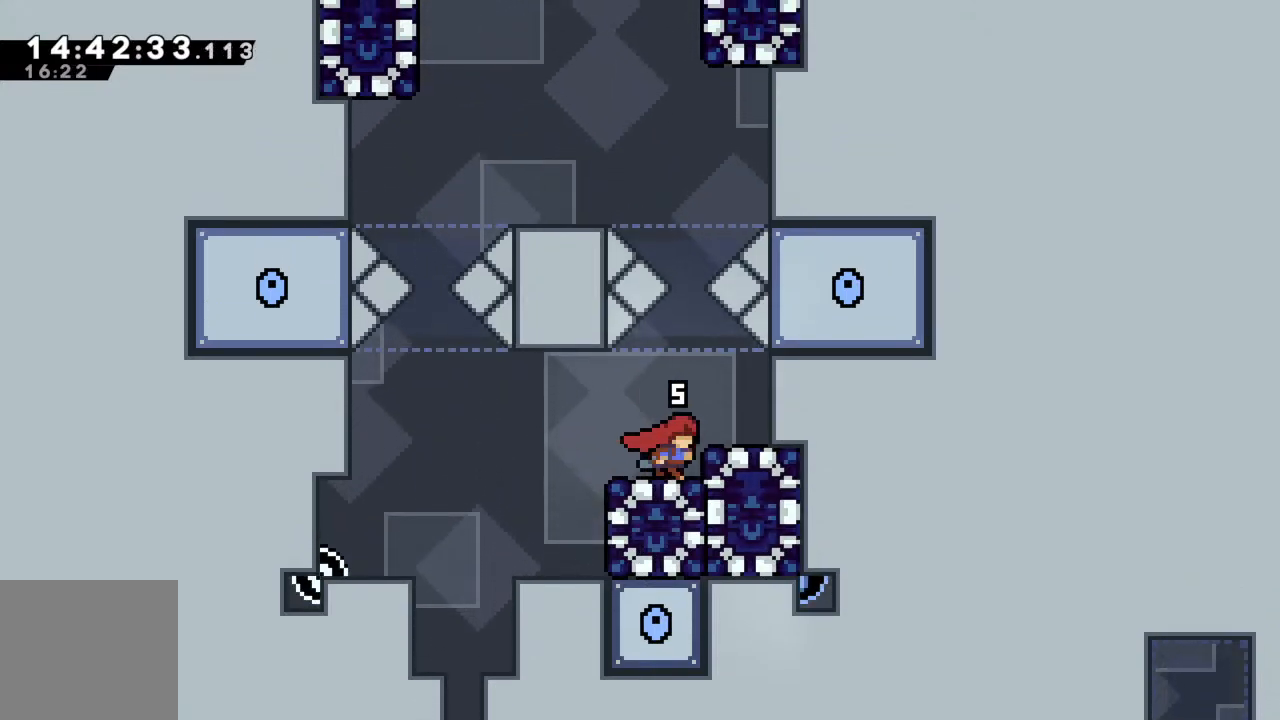
{"buttons": [], "left_stick": "down", "events": [[133, "left_stick", "center"], [267, "left_stick", "down"], [333, "X", "down"], [417, "X", "up"]]}
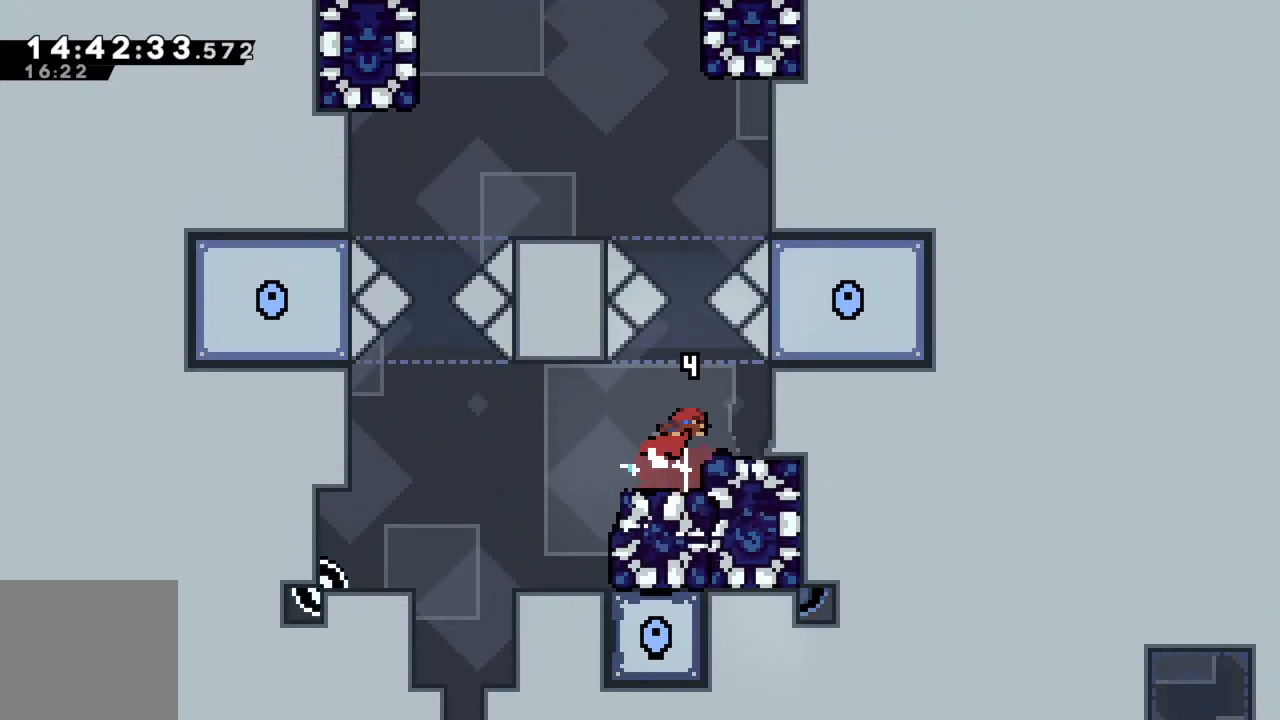
{"buttons": [], "left_stick": "center", "events": [[33, "left_stick", "center"]]}
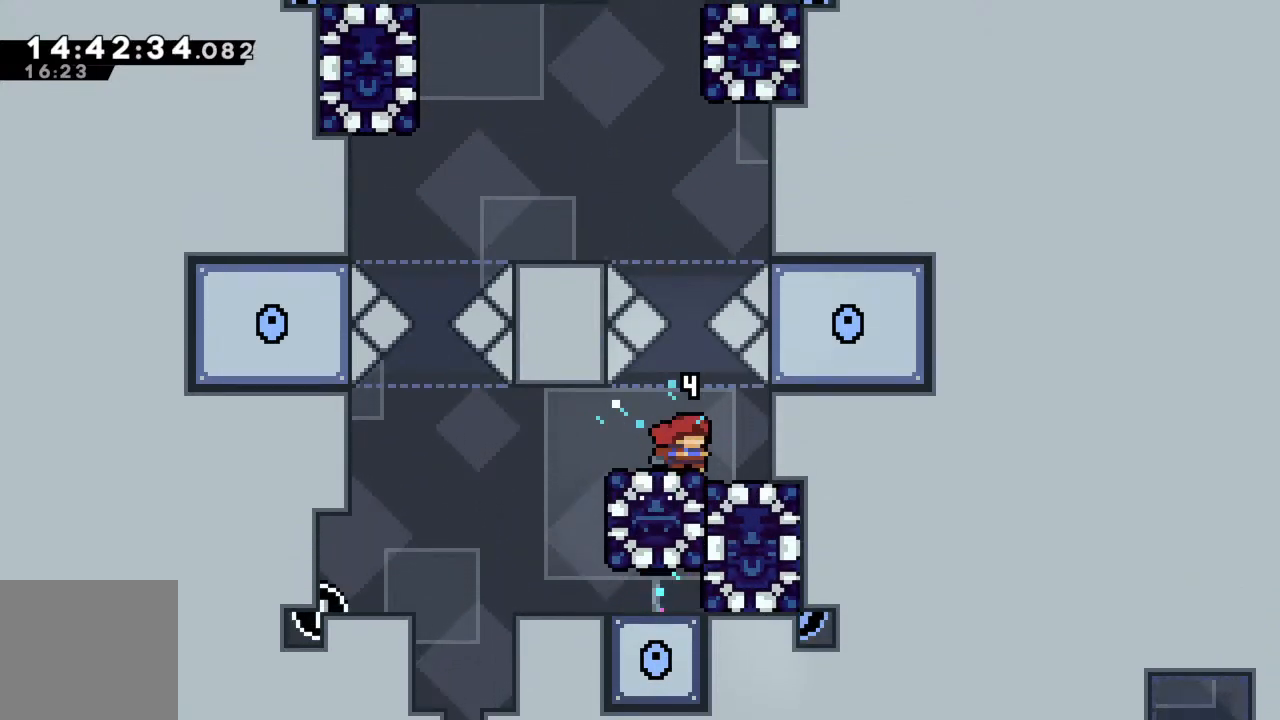
{"buttons": [], "left_stick": "center", "events": []}
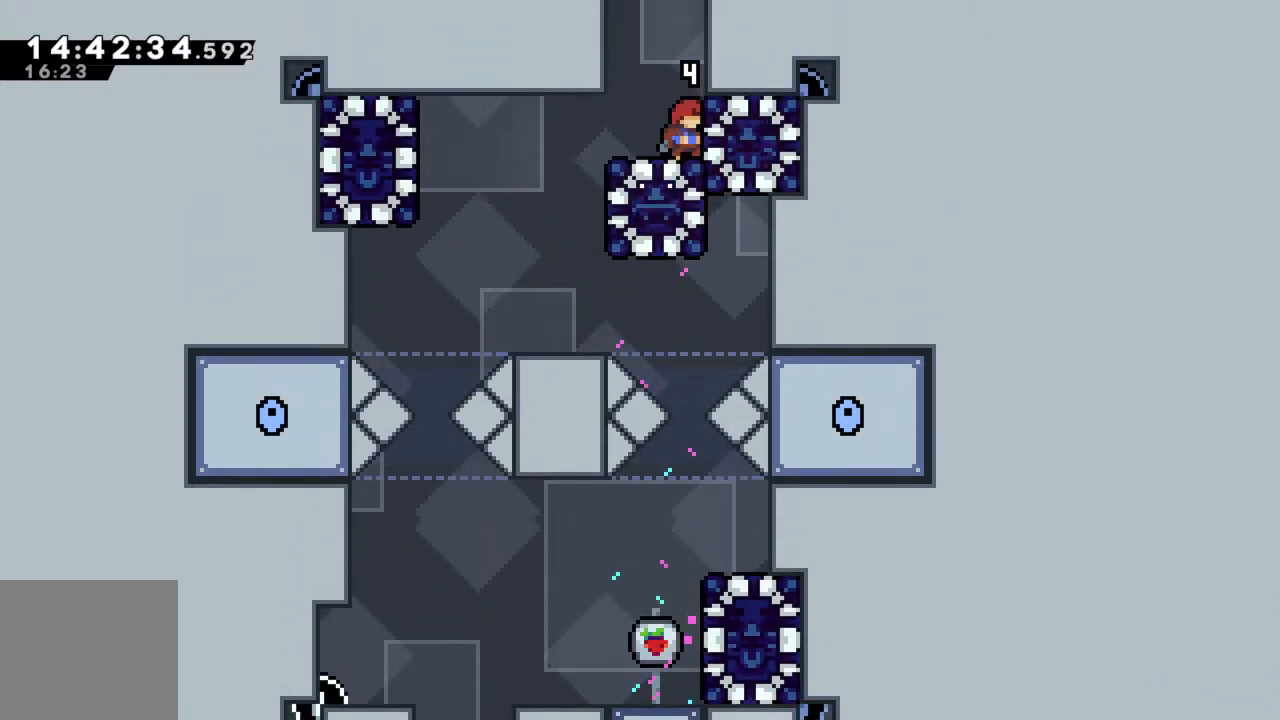
{"buttons": [], "left_stick": "center", "events": []}
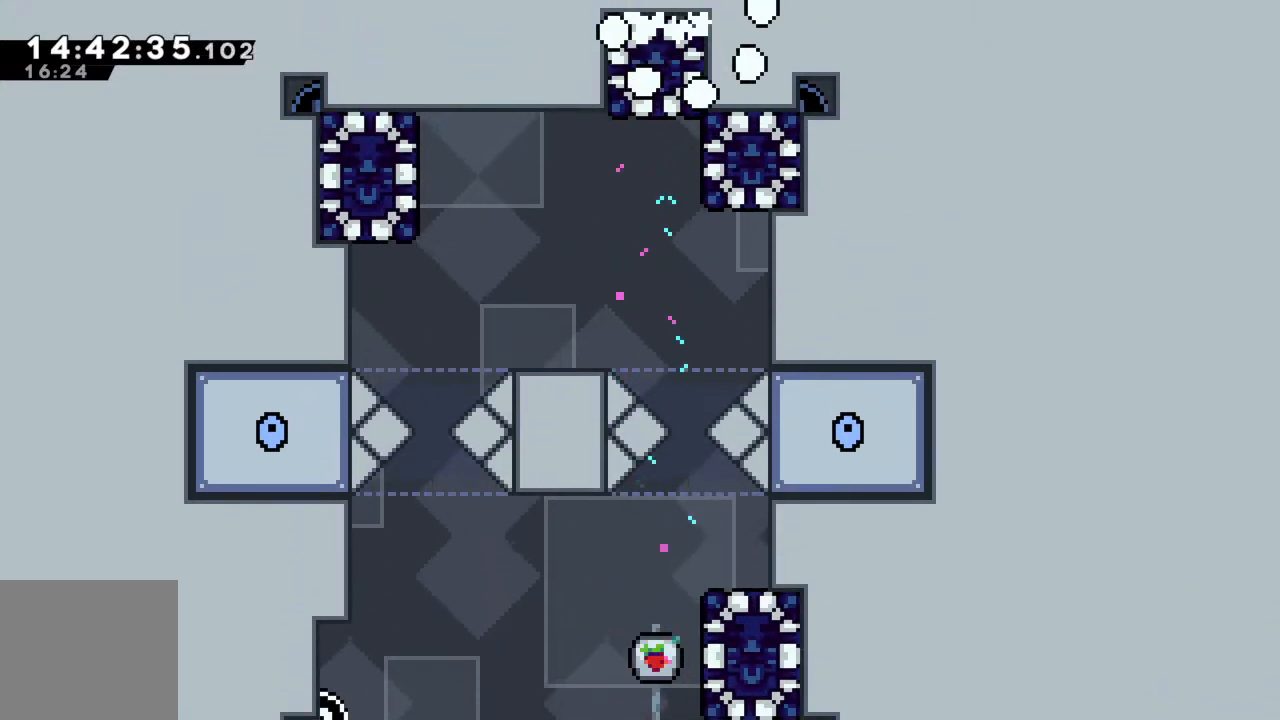
{"buttons": [], "left_stick": "center", "events": []}
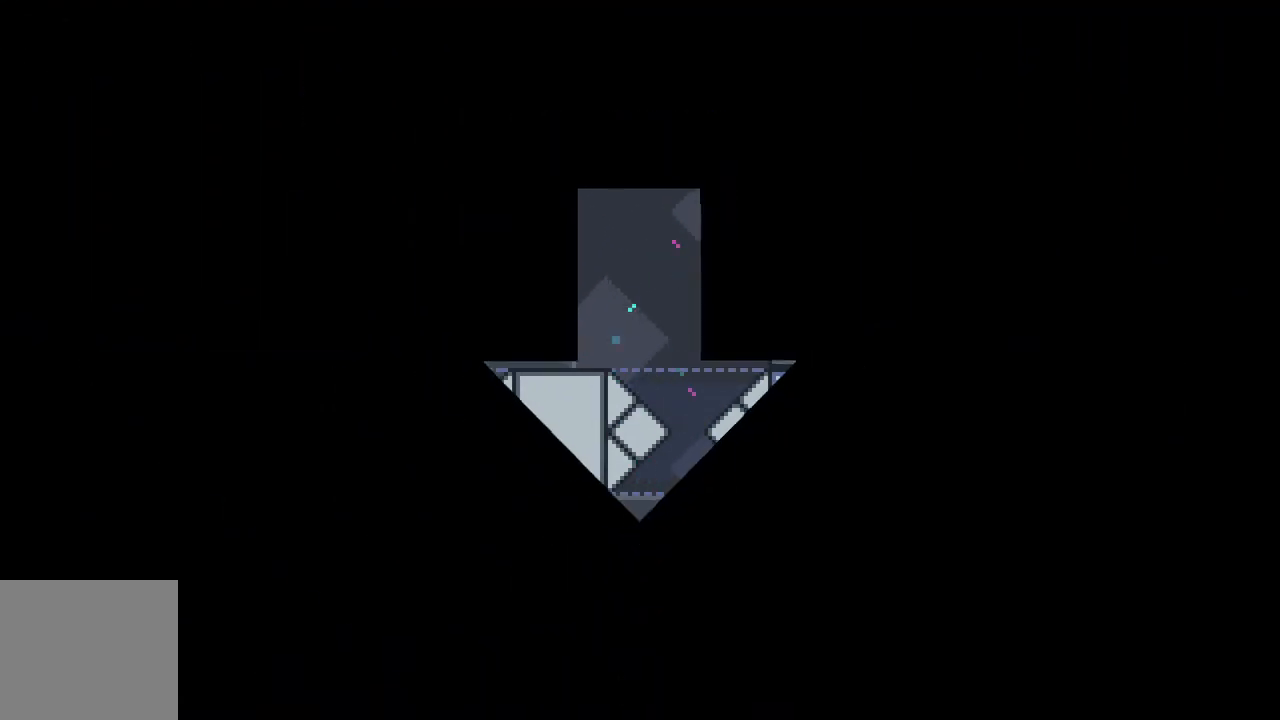
{"buttons": [], "left_stick": "center", "events": [[217, "START", "down"], [333, "START", "up"]]}
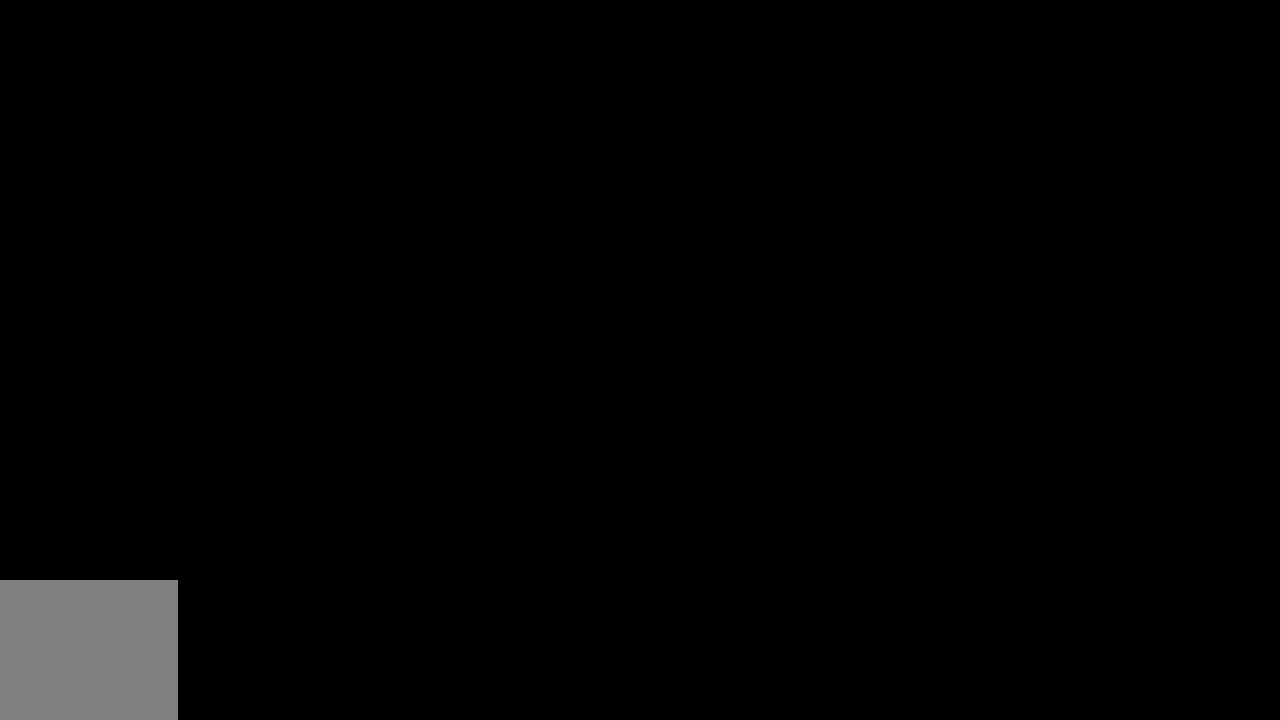
{"buttons": [], "left_stick": "left", "events": [[483, "left_stick", "left"]]}
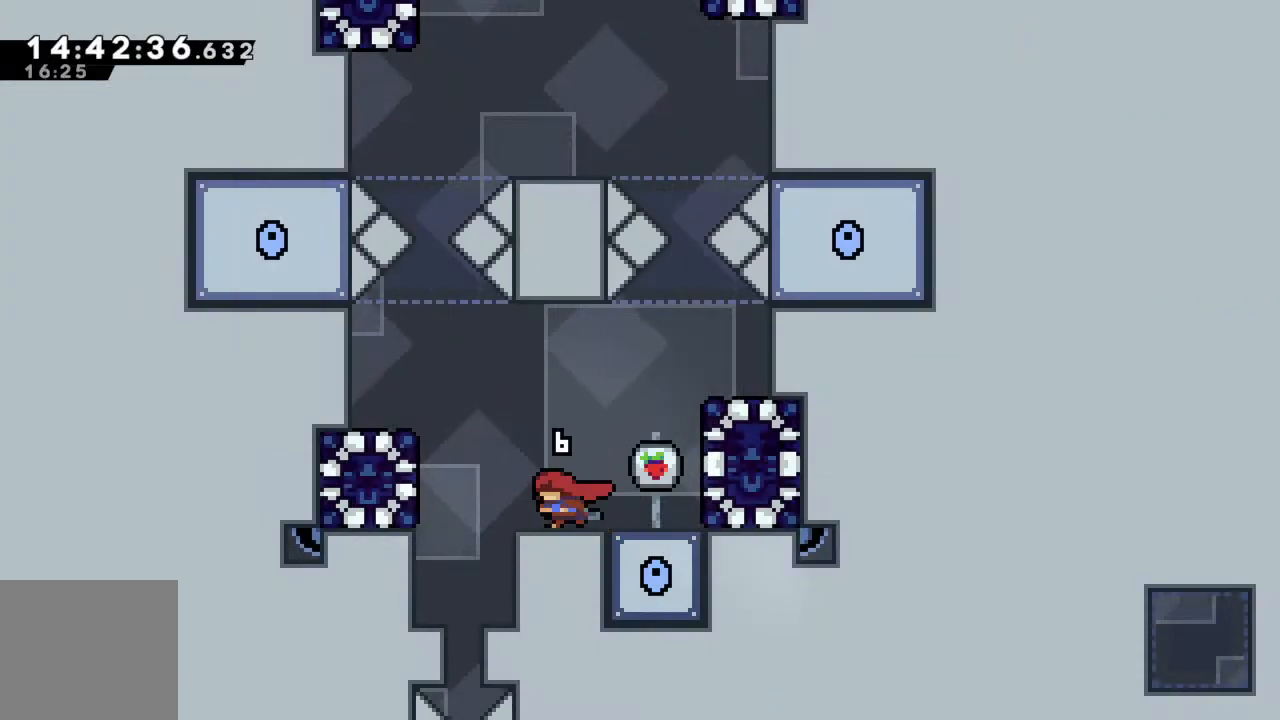
{"buttons": ["R2"], "left_stick": "up-left", "events": [[117, "X", "down"], [333, "X", "up"], [433, "left_stick", "up-left"], [500, "R2", "down"]]}
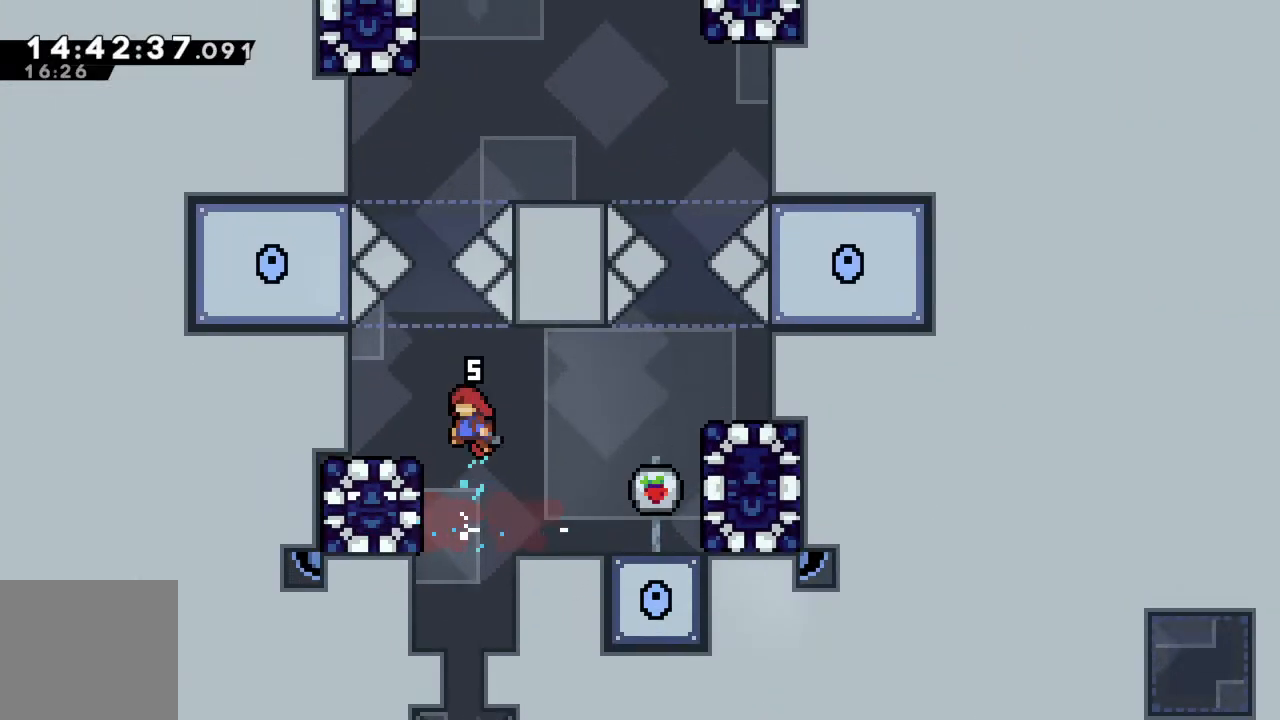
{"buttons": [], "left_stick": "up-left", "events": [[417, "R2", "up"]]}
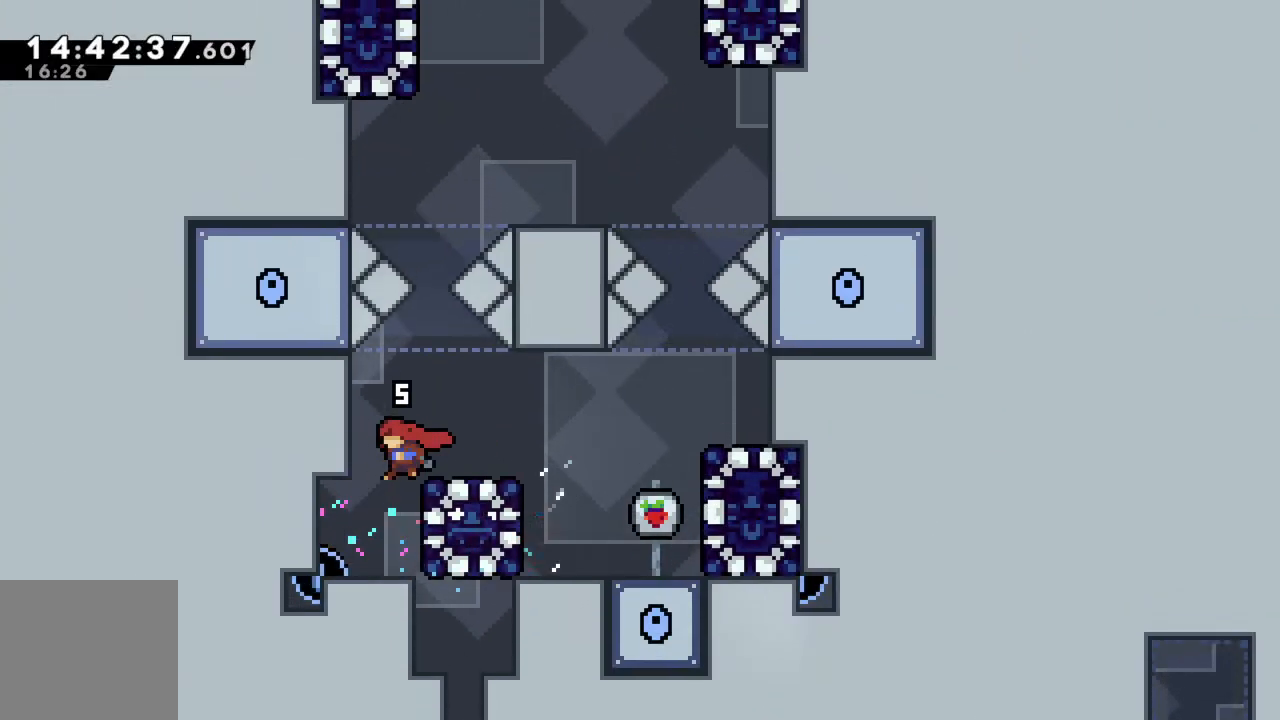
{"buttons": [], "left_stick": "right", "events": [[350, "left_stick", "center"], [417, "left_stick", "right"]]}
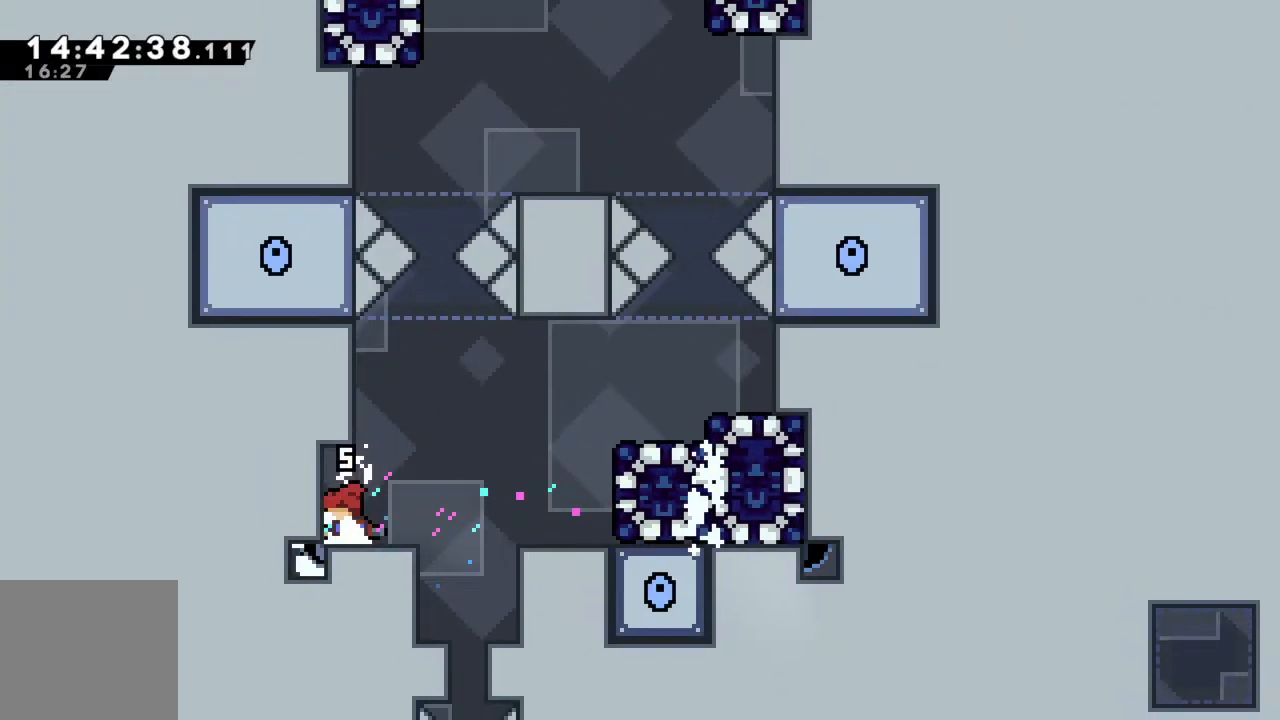
{"buttons": ["A"], "left_stick": "right", "events": [[50, "left_stick", "center"], [217, "left_stick", "right"], [467, "A", "down"]]}
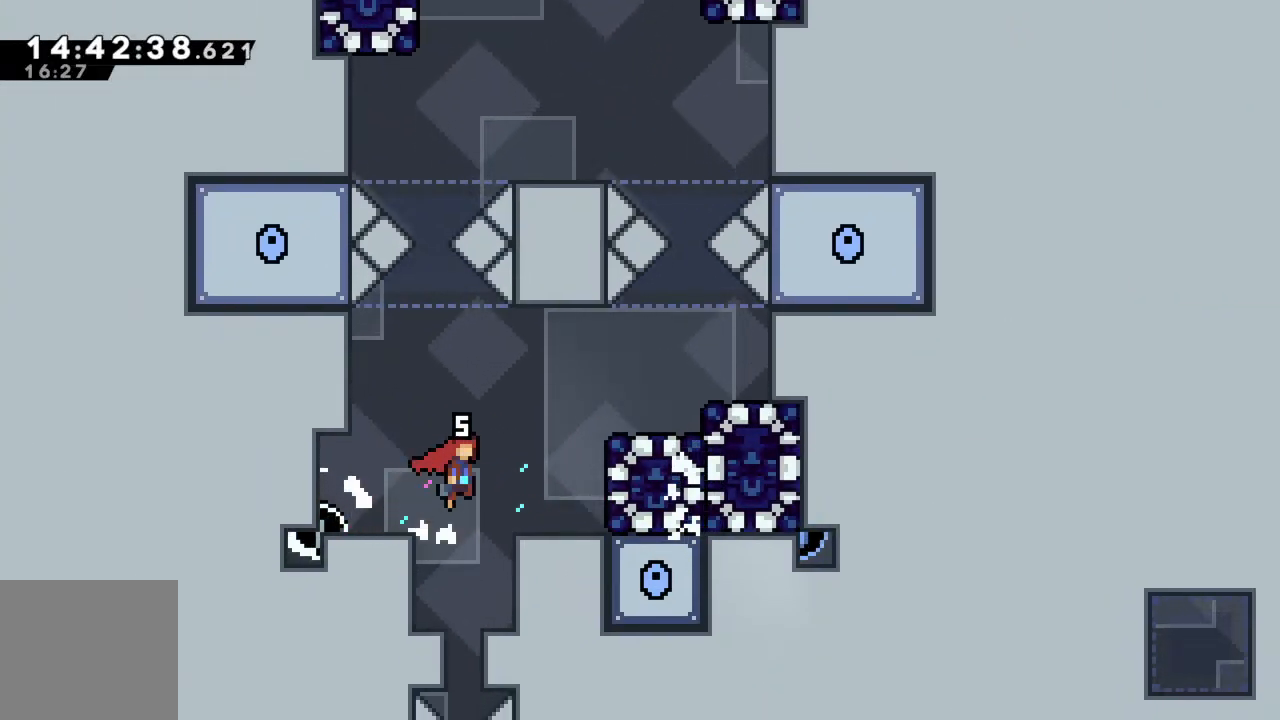
{"buttons": [], "left_stick": "right", "events": [[450, "A", "up"]]}
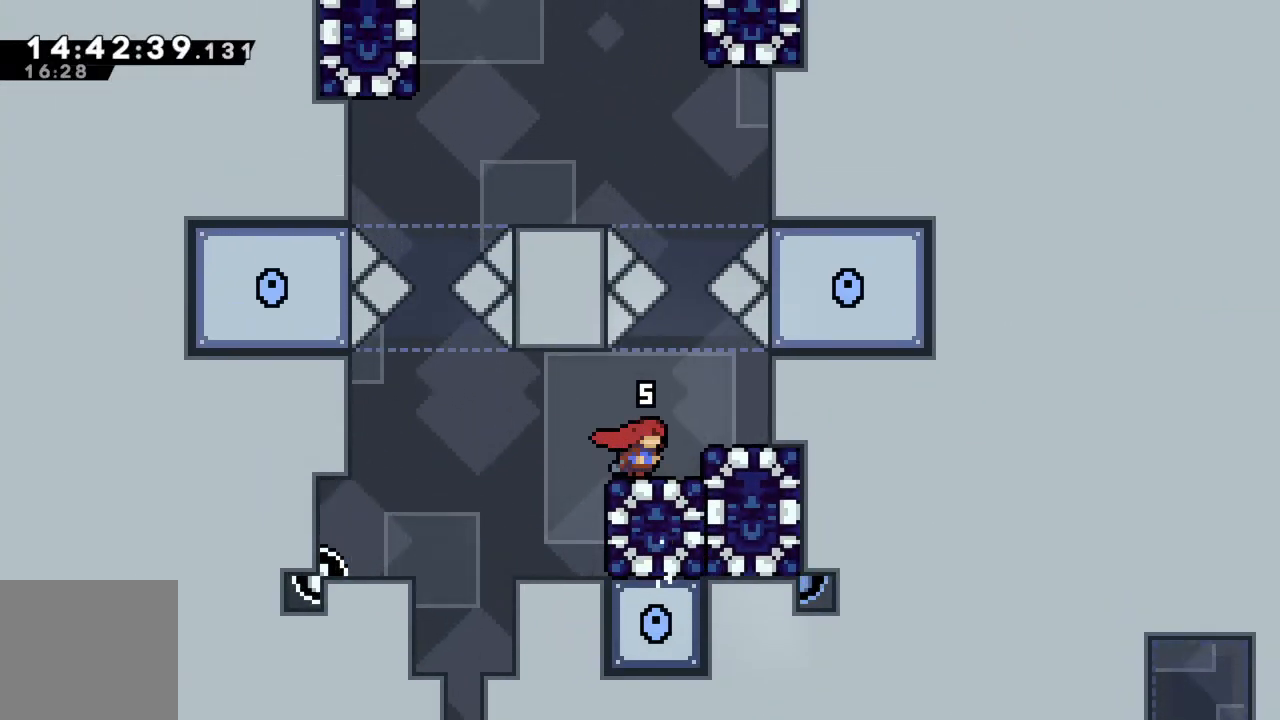
{"buttons": [], "left_stick": "down", "events": [[83, "left_stick", "center"], [383, "left_stick", "down"], [417, "X", "down"], [500, "X", "up"]]}
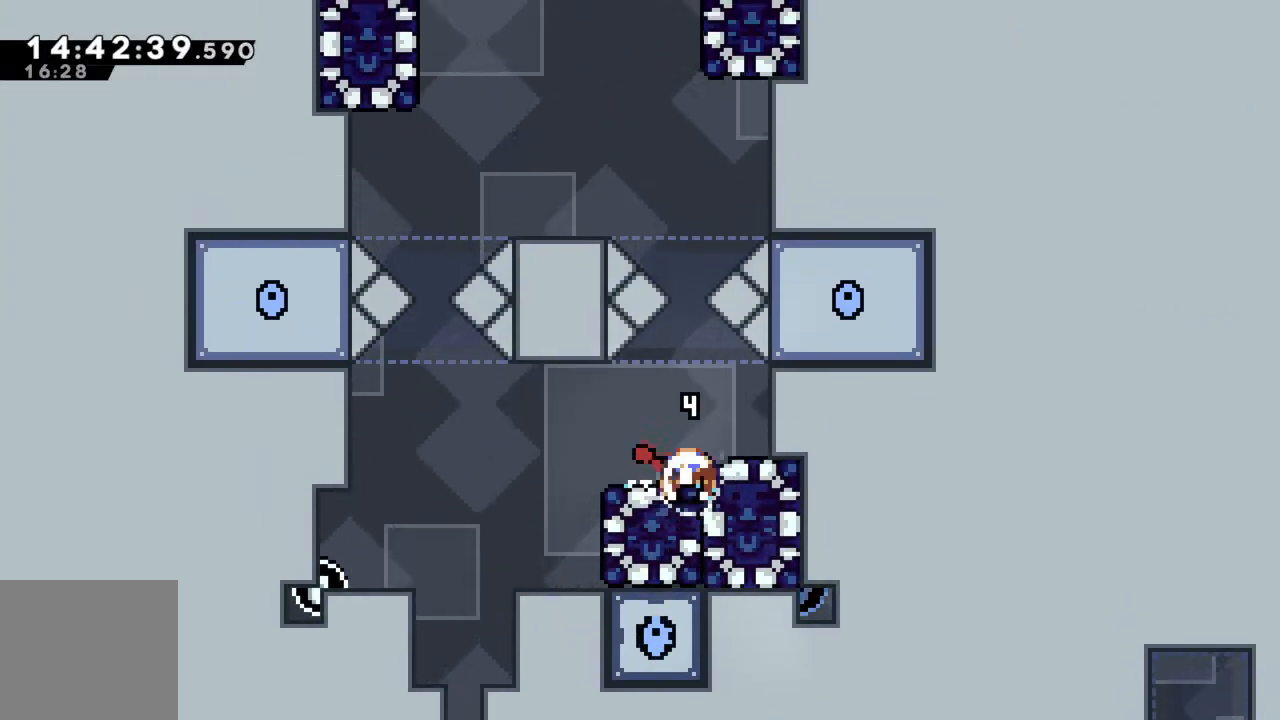
{"buttons": [], "left_stick": "center", "events": [[83, "left_stick", "center"]]}
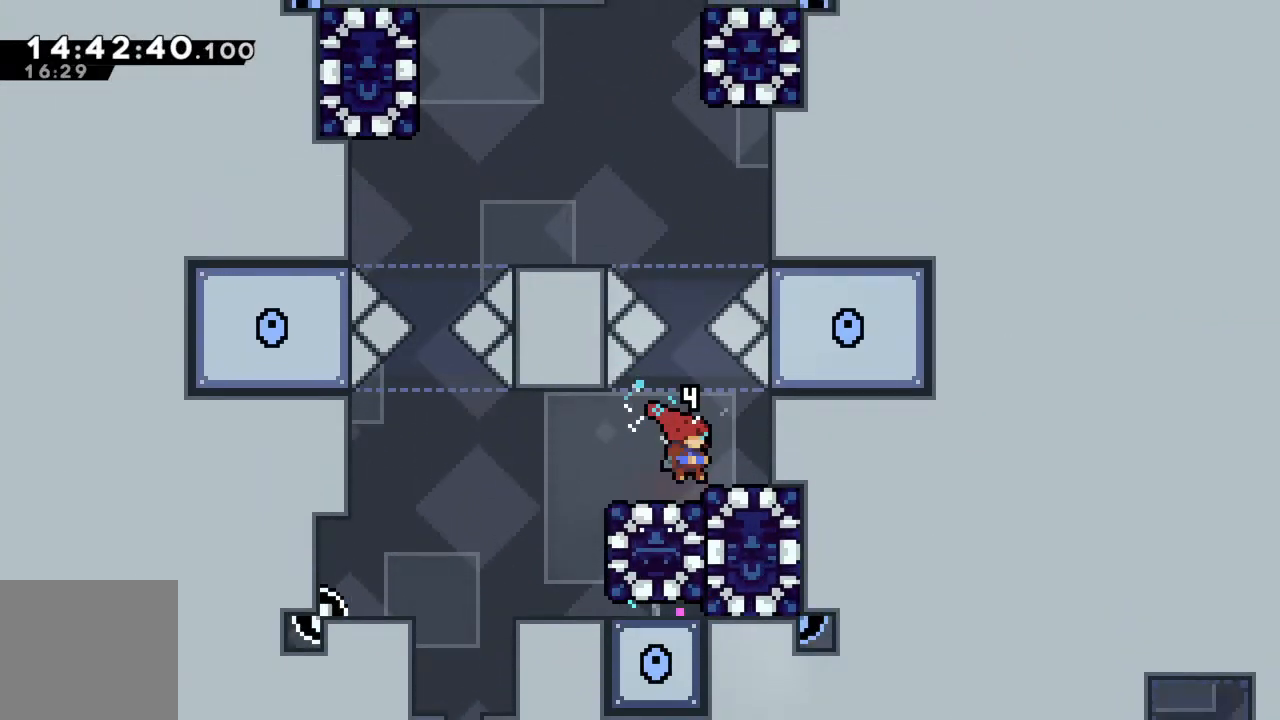
{"buttons": [], "left_stick": "left", "events": [[350, "left_stick", "left"]]}
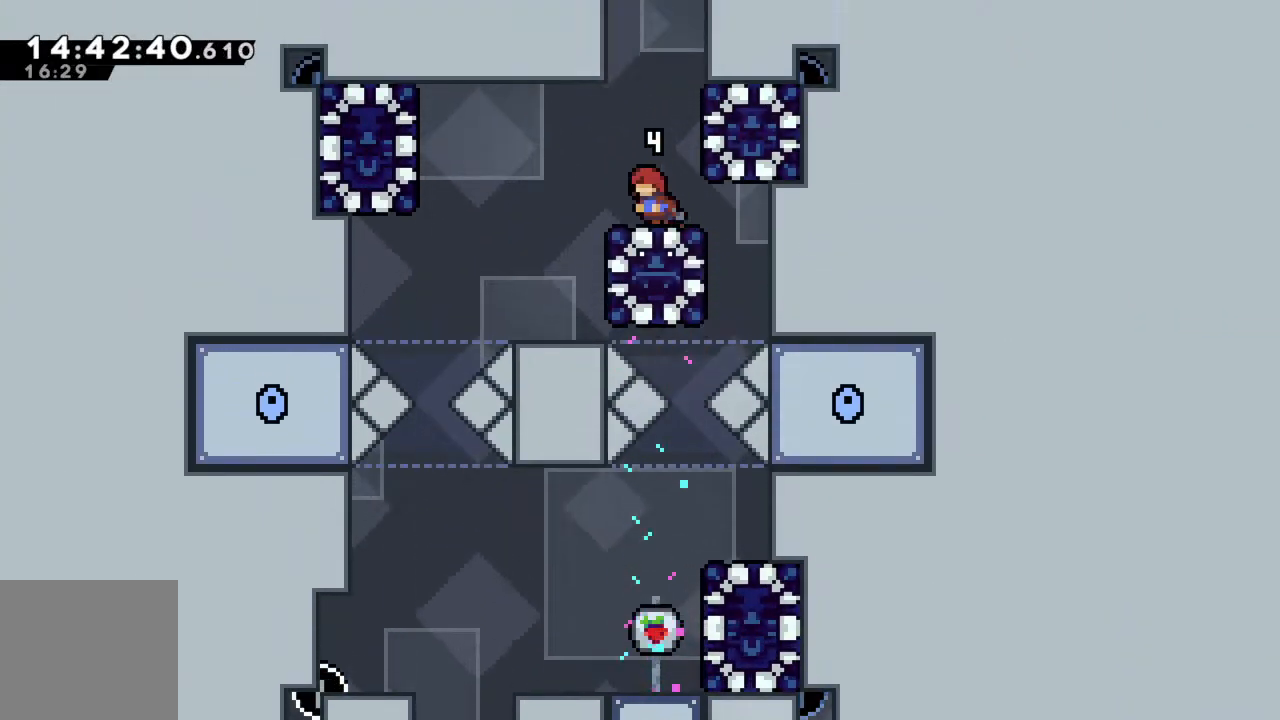
{"buttons": [], "left_stick": "center", "events": [[367, "left_stick", "center"]]}
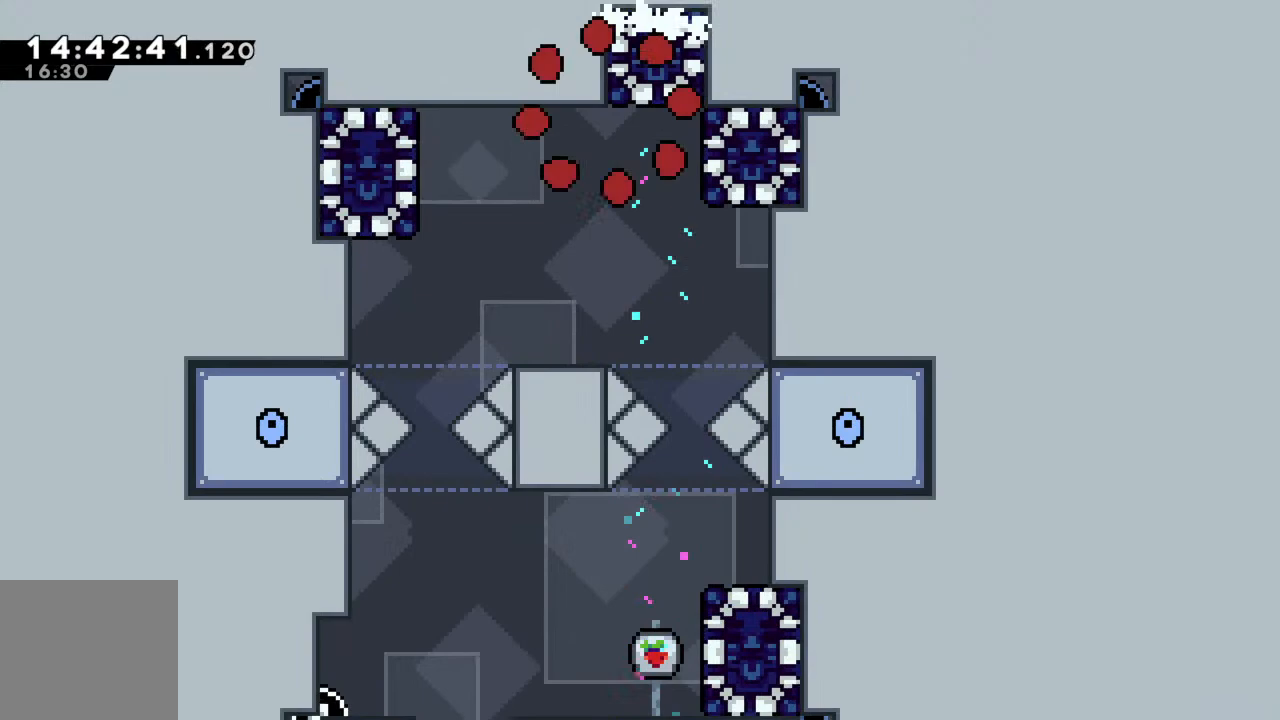
{"buttons": [], "left_stick": "center", "events": [[117, "A", "down"], [300, "A", "up"]]}